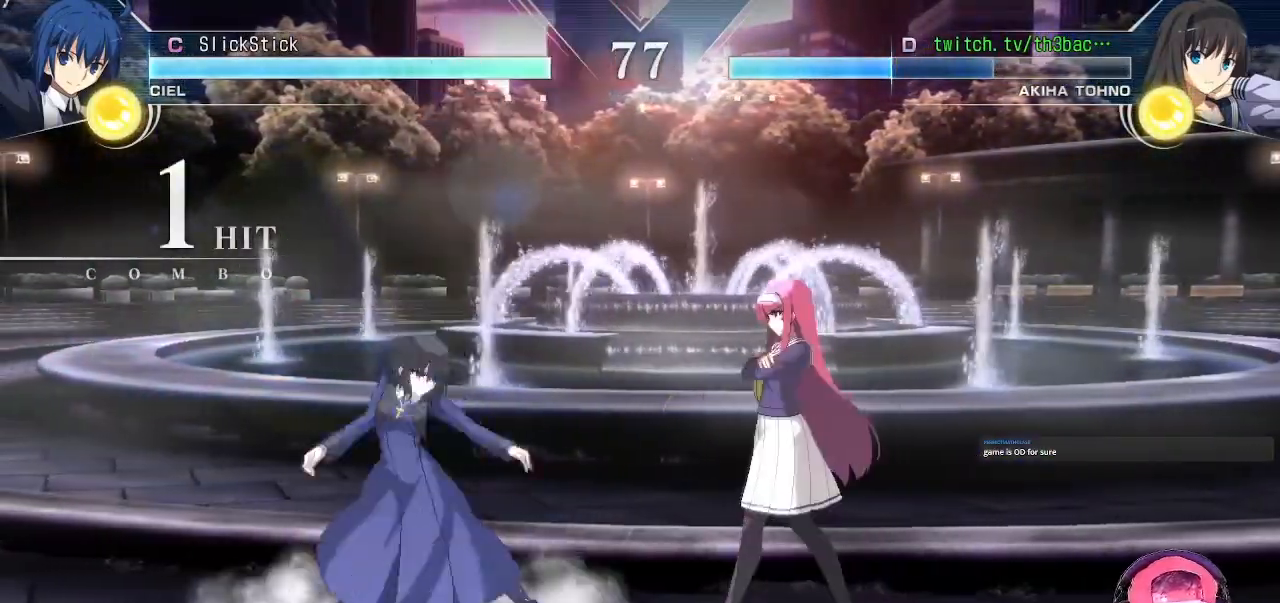
Gameplay with a controller (arcade stick); each line is a JSON object with the inputs held at the frame after it. "events" lists button and stick changes between this image and that frame as [ms after this image, input, new state], when the widget could be followed in between. Not read: L3 R3.
{"buttons": [], "left_stick": "right", "events": [[183, "left_stick", "center"], [250, "left_stick", "right"], [283, "TRIANGLE", "down"], [333, "TRIANGLE", "up"], [467, "TRIANGLE", "down"], [500, "TRIANGLE", "up"]]}
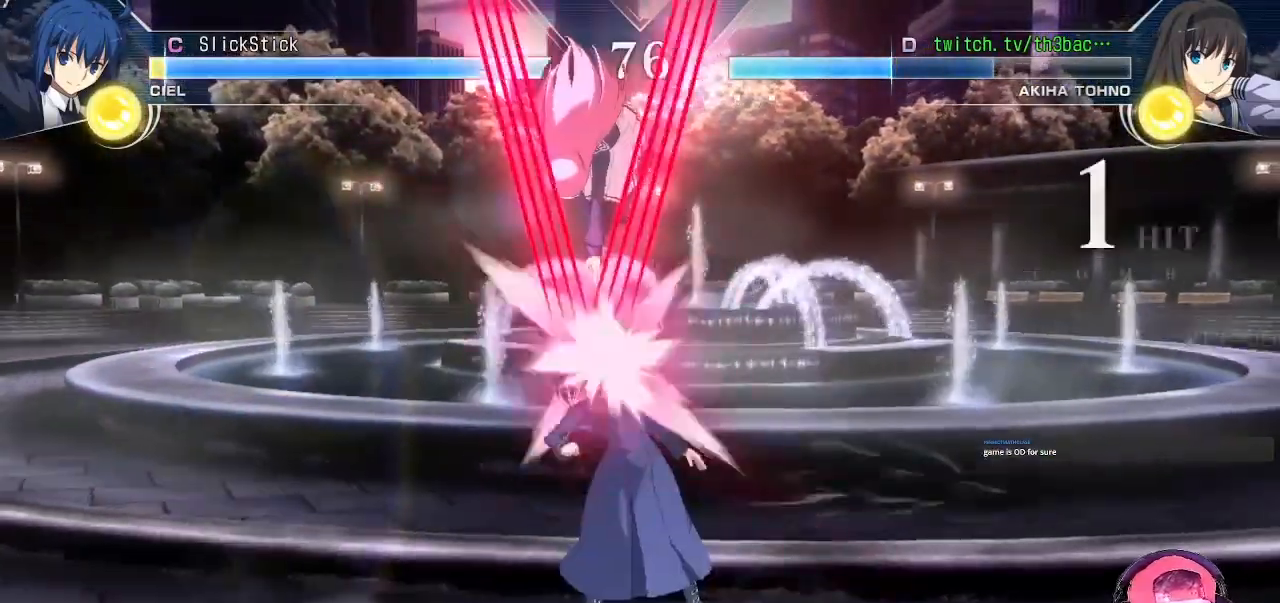
{"buttons": [], "left_stick": "center", "events": [[50, "left_stick", "center"], [83, "TRIANGLE", "down"], [183, "TRIANGLE", "up"], [200, "left_stick", "left"], [250, "TRIANGLE", "down"], [250, "left_stick", "down-left"], [333, "TRIANGLE", "up"], [417, "TRIANGLE", "down"], [467, "TRIANGLE", "up"], [467, "left_stick", "center"]]}
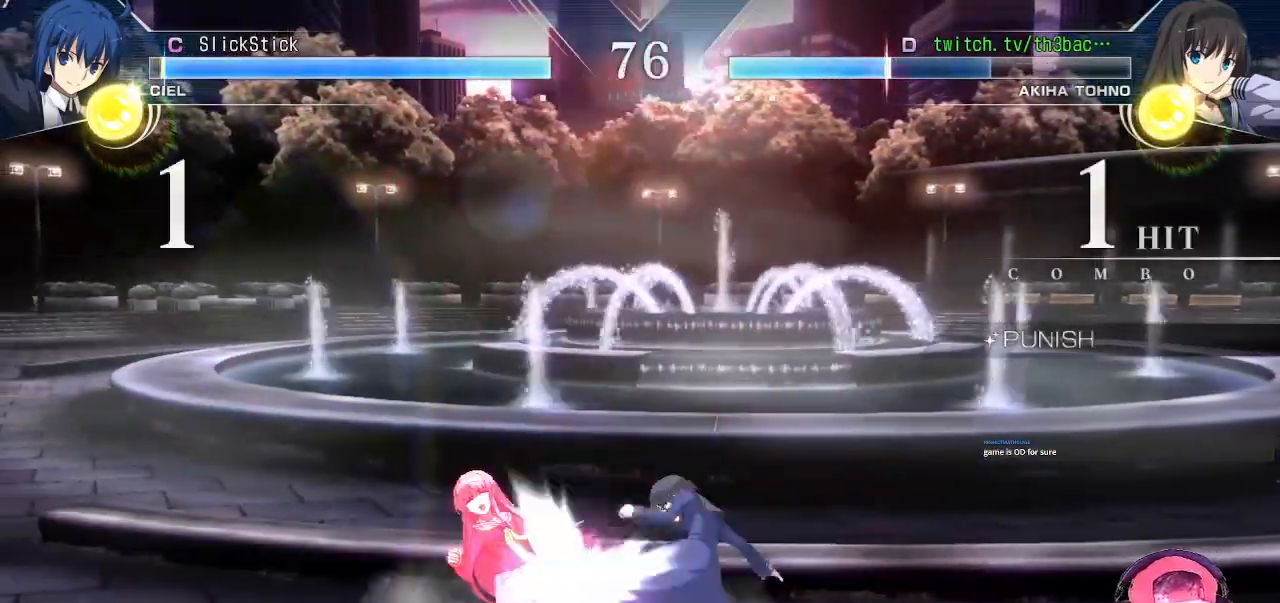
{"buttons": [], "left_stick": "left", "events": [[50, "TRIANGLE", "down"], [133, "TRIANGLE", "up"], [200, "TRIANGLE", "down"], [283, "left_stick", "left"], [317, "TRIANGLE", "up"]]}
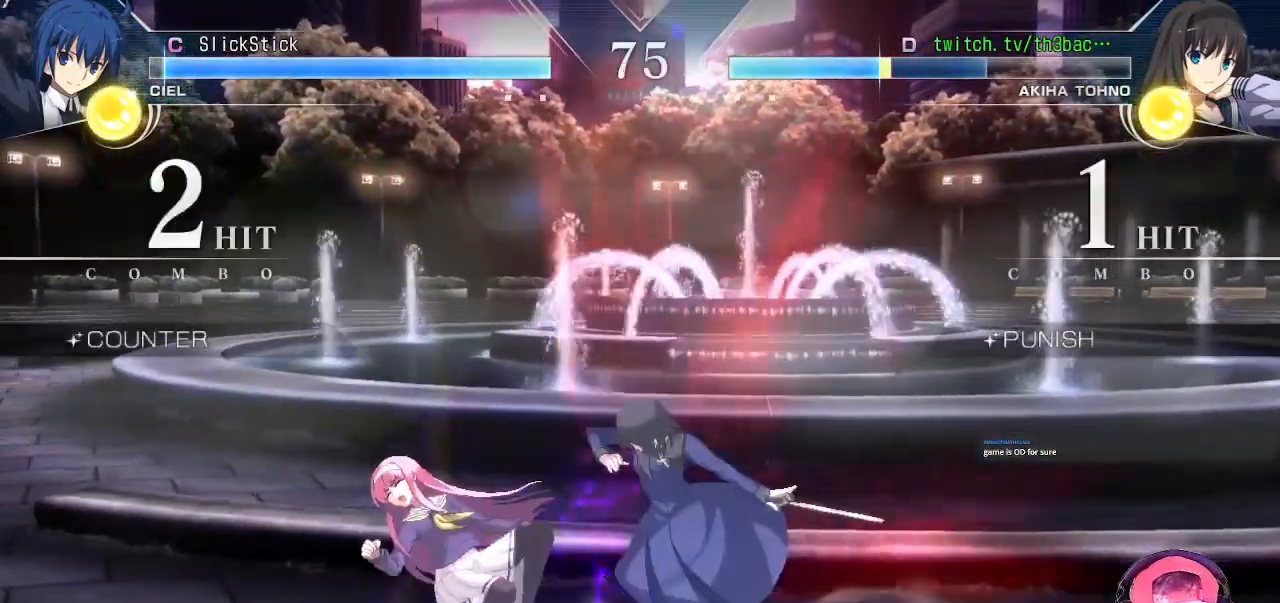
{"buttons": [], "left_stick": "left", "events": [[333, "TRIANGLE", "down"], [417, "TRIANGLE", "up"]]}
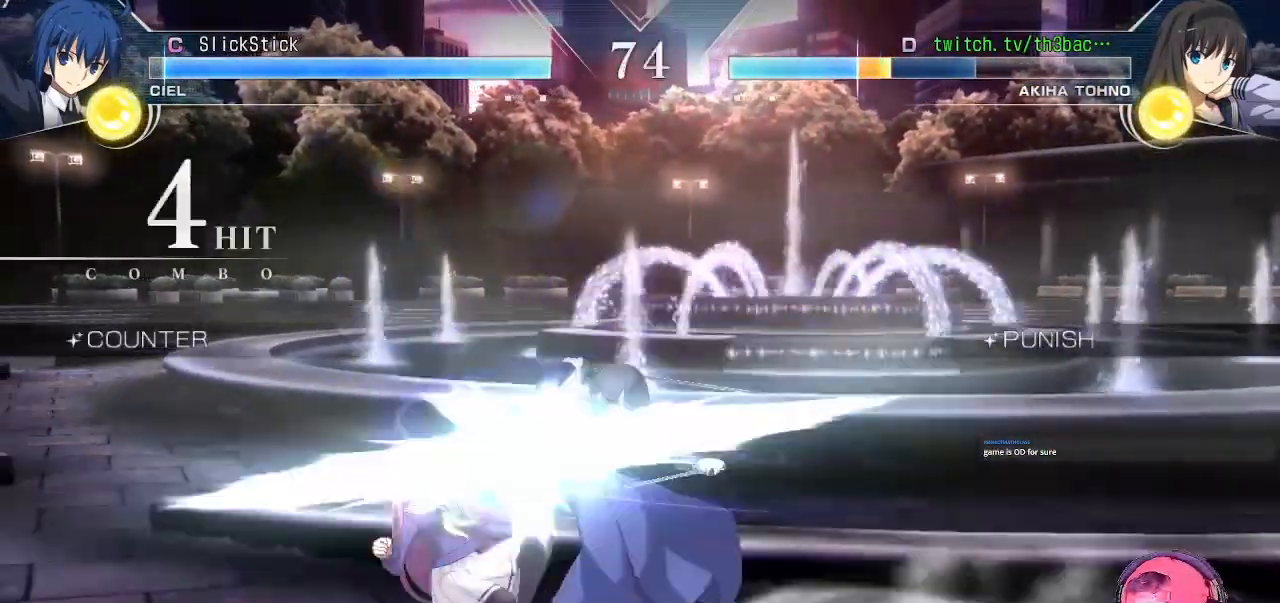
{"buttons": [], "left_stick": "left", "events": [[33, "TRIANGLE", "down"], [67, "TRIANGLE", "up"], [250, "CIRCLE", "down"], [333, "CIRCLE", "up"]]}
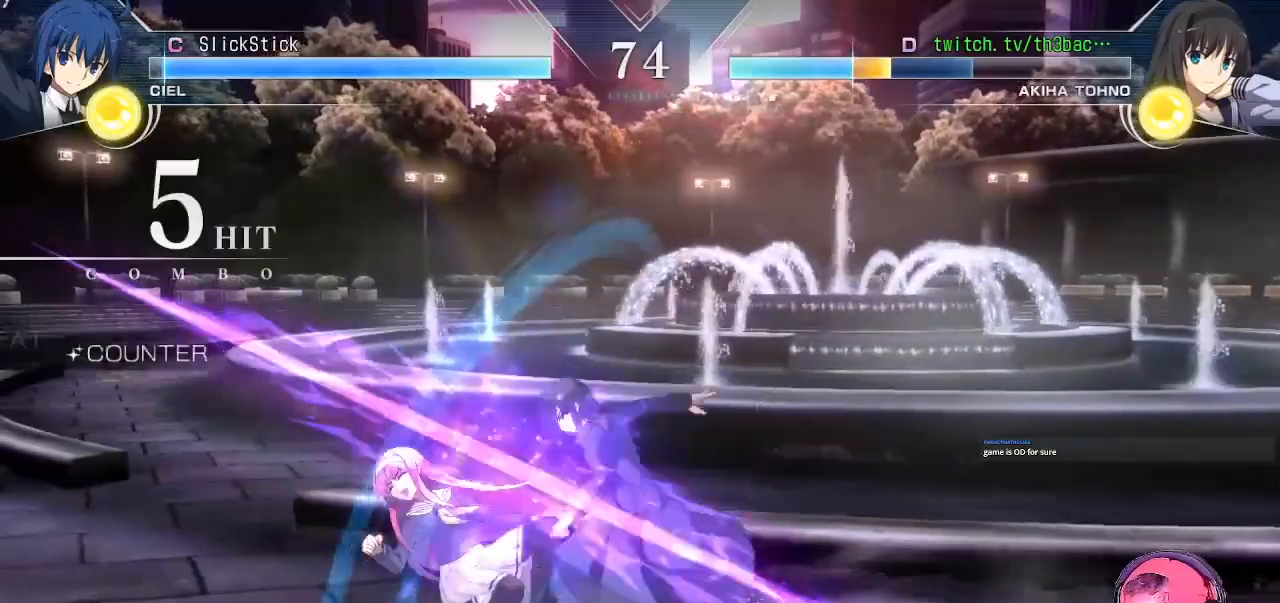
{"buttons": [], "left_stick": "down-left", "events": [[267, "CIRCLE", "down"], [333, "CIRCLE", "up"], [333, "left_stick", "down-left"]]}
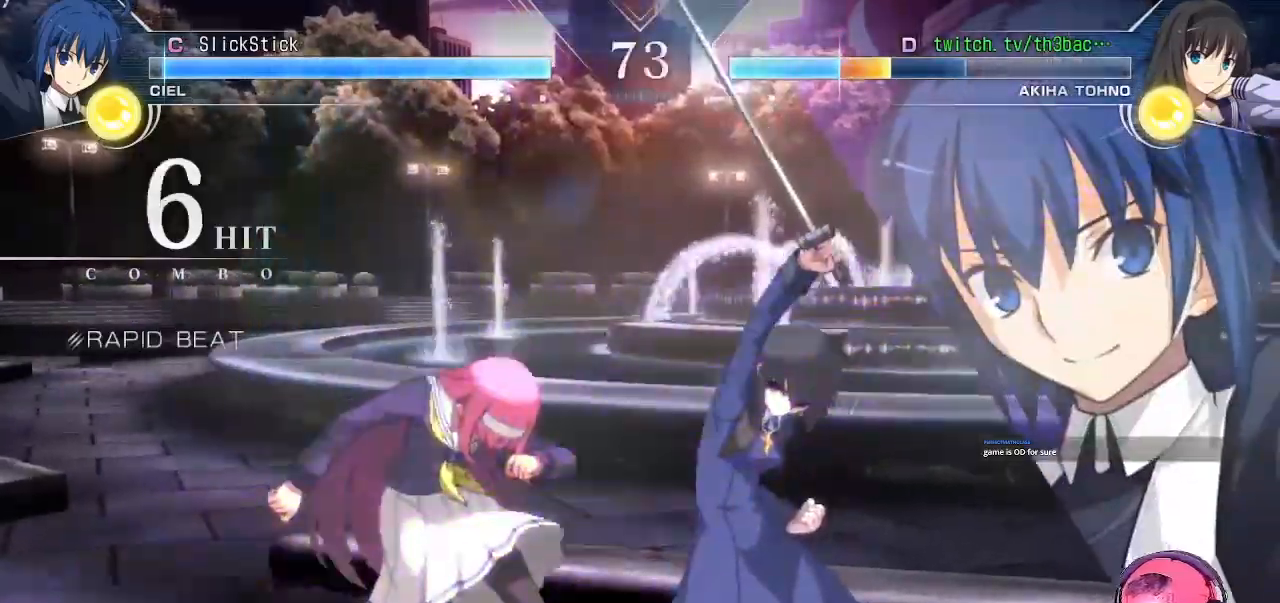
{"buttons": ["TRIANGLE"], "left_stick": "down-left", "events": [[117, "TRIANGLE", "down"], [200, "TRIANGLE", "up"], [267, "TRIANGLE", "down"], [350, "TRIANGLE", "up"], [467, "TRIANGLE", "down"]]}
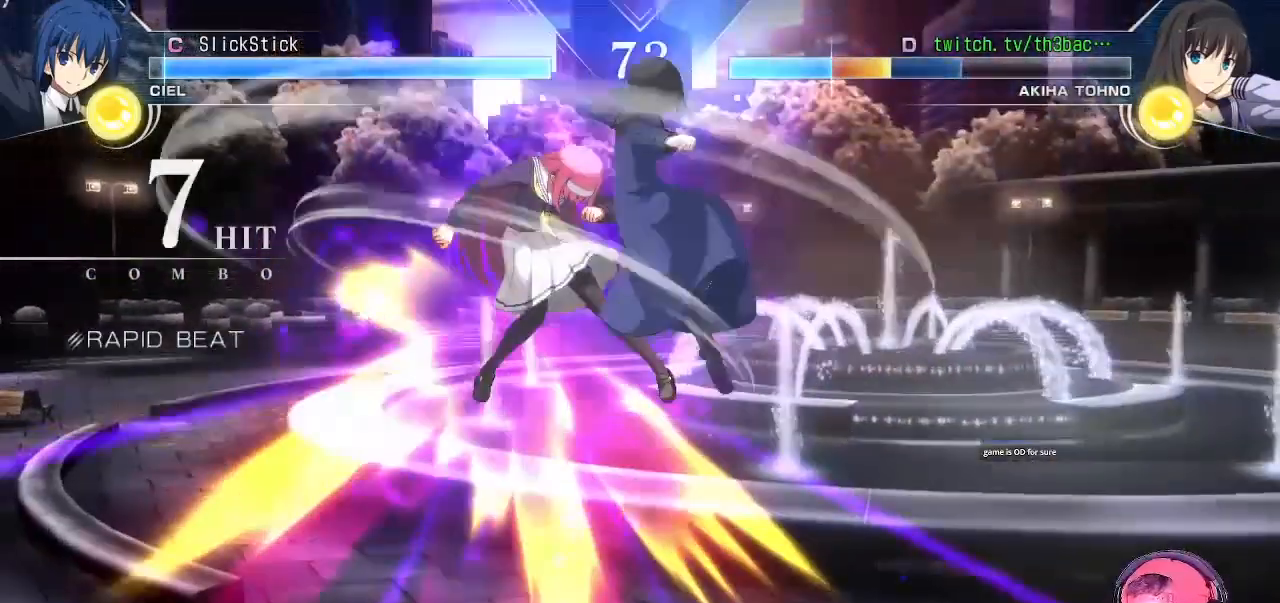
{"buttons": [], "left_stick": "down-left", "events": [[33, "TRIANGLE", "up"], [133, "TRIANGLE", "down"], [200, "TRIANGLE", "up"], [417, "SQUARE", "down"], [483, "SQUARE", "up"]]}
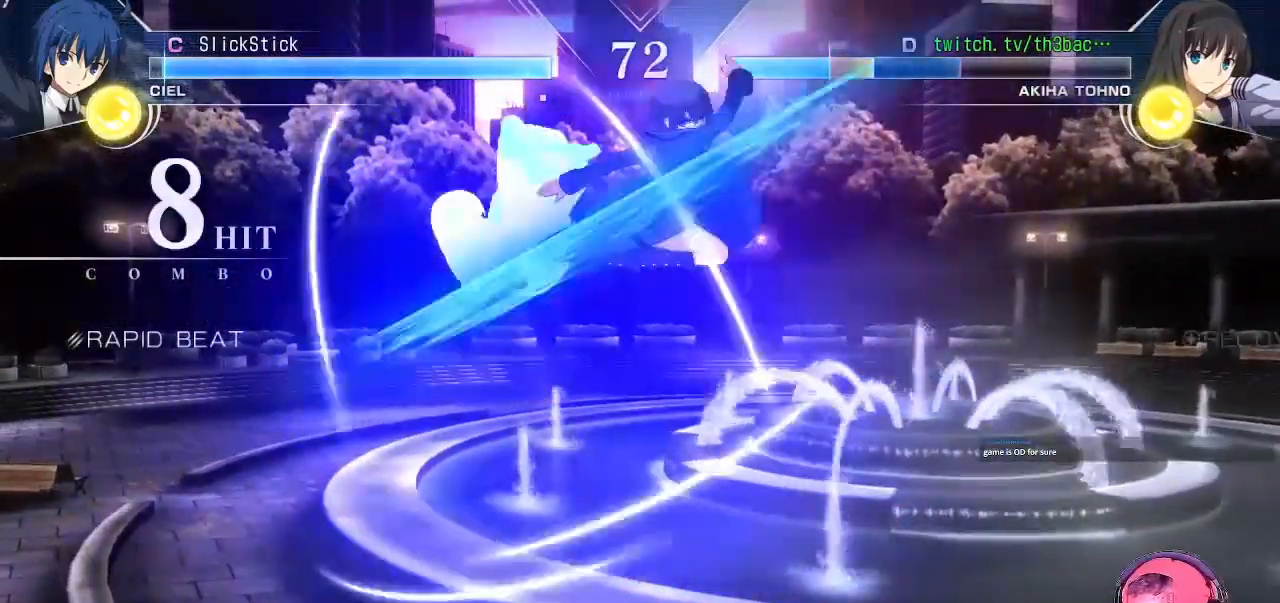
{"buttons": [], "left_stick": "left", "events": [[117, "SQUARE", "down"], [183, "SQUARE", "up"], [333, "SQUARE", "down"], [367, "left_stick", "left"], [417, "SQUARE", "up"]]}
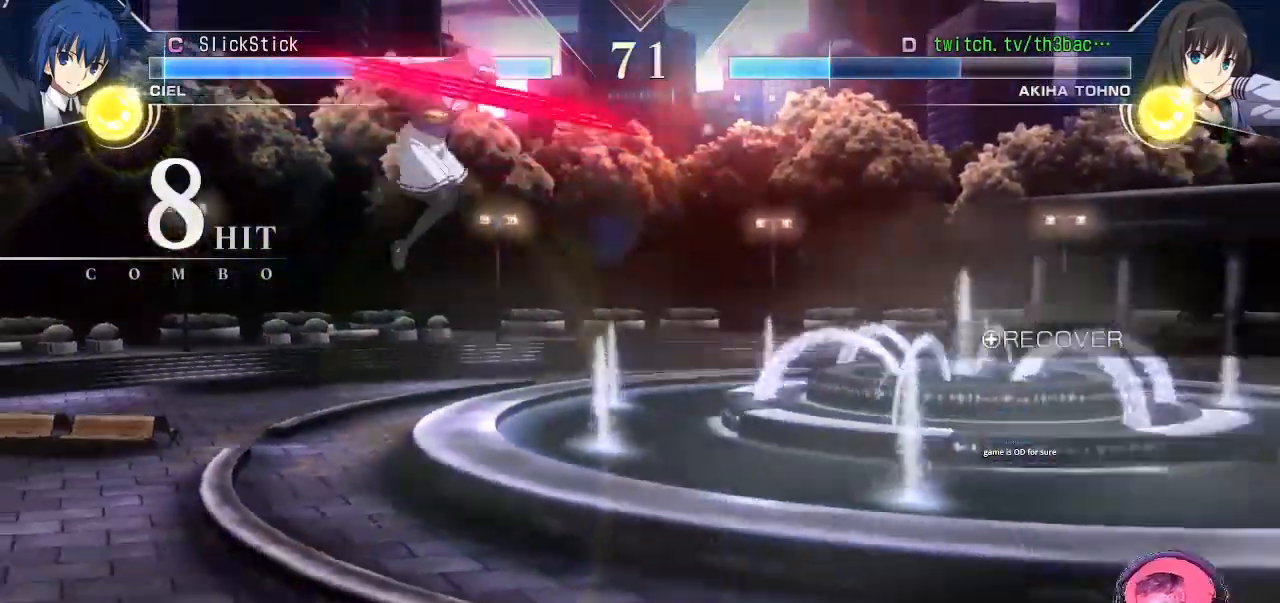
{"buttons": [], "left_stick": "left", "events": [[17, "left_stick", "center"], [117, "left_stick", "down"], [167, "left_stick", "down-left"], [450, "left_stick", "left"]]}
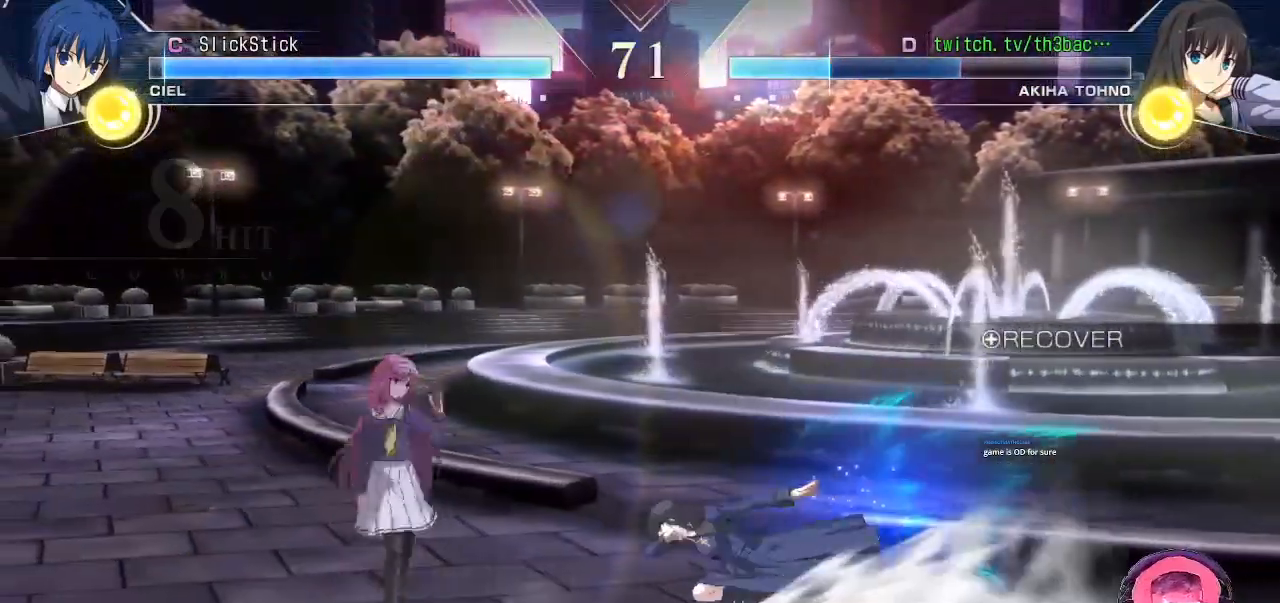
{"buttons": [], "left_stick": "left", "events": [[283, "left_stick", "down-left"], [467, "left_stick", "left"]]}
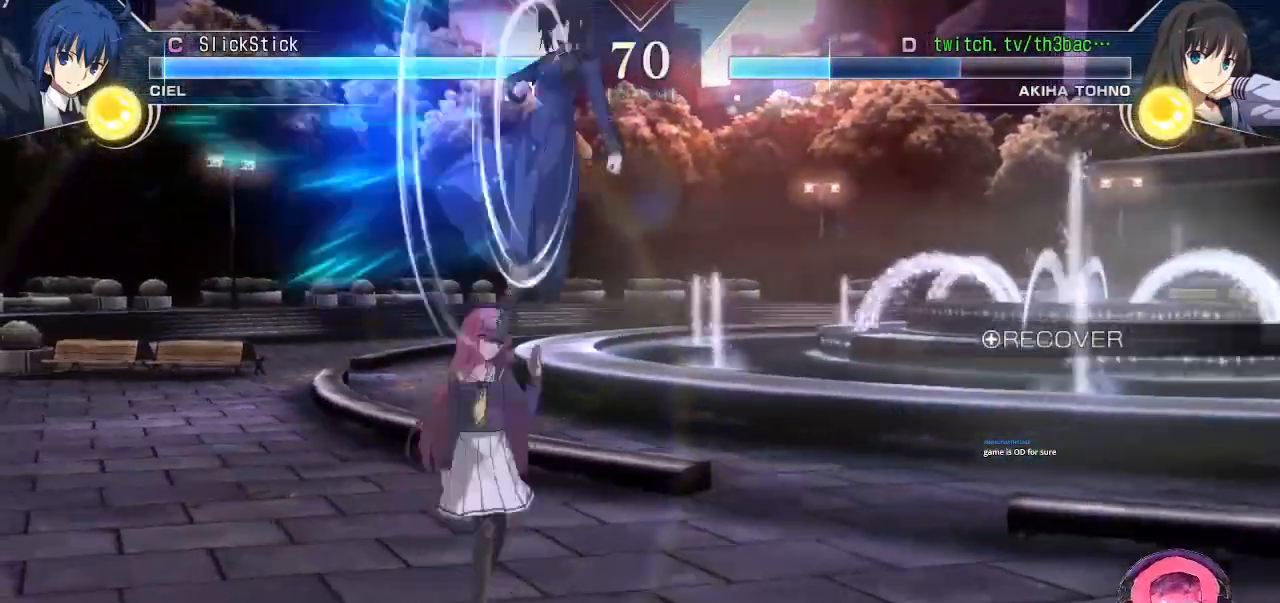
{"buttons": [], "left_stick": "center", "events": [[133, "SQUARE", "down"], [217, "SQUARE", "up"], [300, "SQUARE", "down"], [300, "left_stick", "down-right"], [383, "SQUARE", "up"], [500, "left_stick", "center"]]}
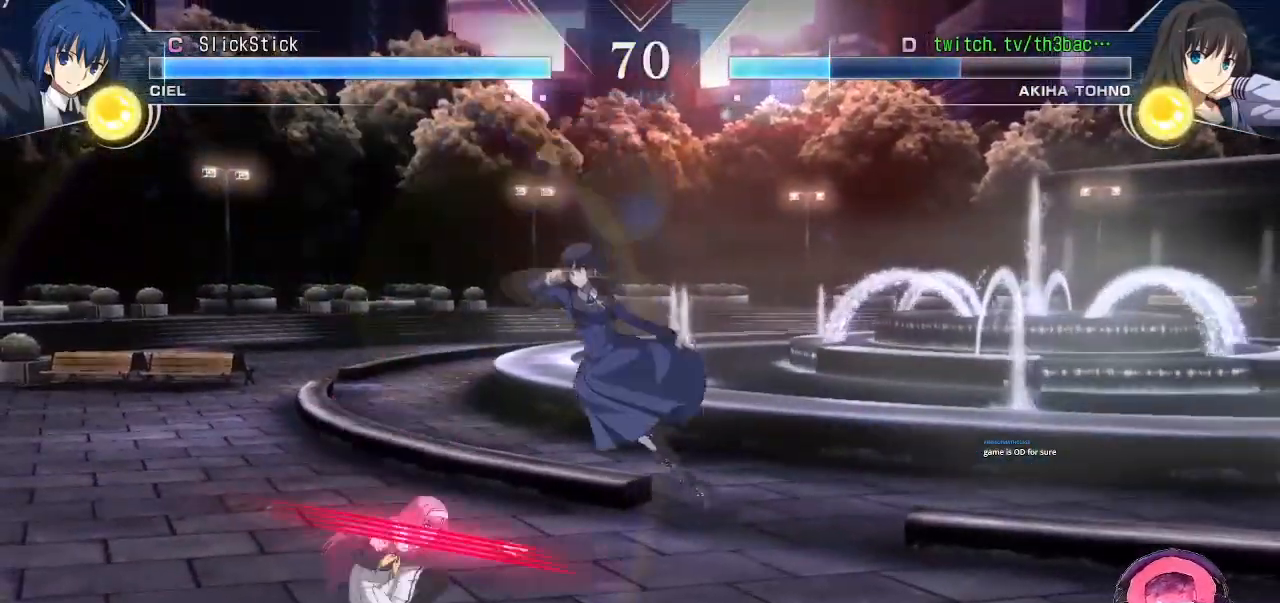
{"buttons": [], "left_stick": "left", "events": [[17, "left_stick", "left"], [33, "TRIANGLE", "down"], [117, "TRIANGLE", "up"], [217, "CIRCLE", "down"], [283, "CIRCLE", "up"], [367, "CIRCLE", "down"], [433, "CIRCLE", "up"]]}
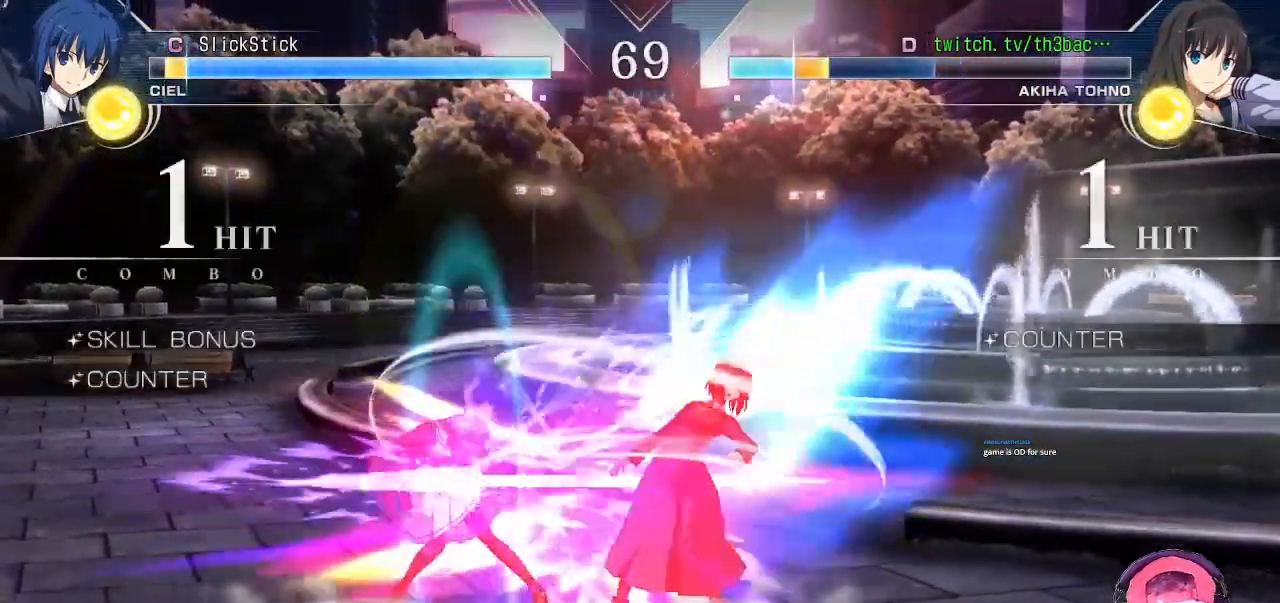
{"buttons": [], "left_stick": "center", "events": [[17, "CIRCLE", "down"], [83, "CIRCLE", "up"], [167, "CIRCLE", "down"], [217, "left_stick", "center"], [233, "CIRCLE", "up"], [317, "CIRCLE", "down"], [383, "CIRCLE", "up"]]}
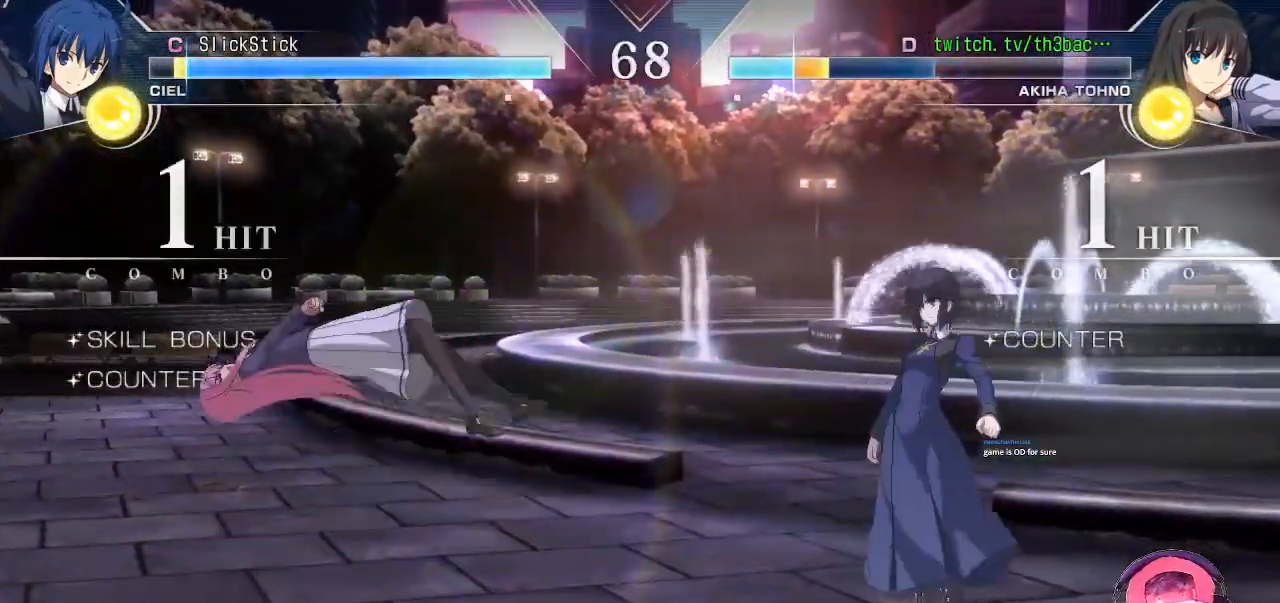
{"buttons": [], "left_stick": "center", "events": [[283, "left_stick", "left"], [417, "left_stick", "center"]]}
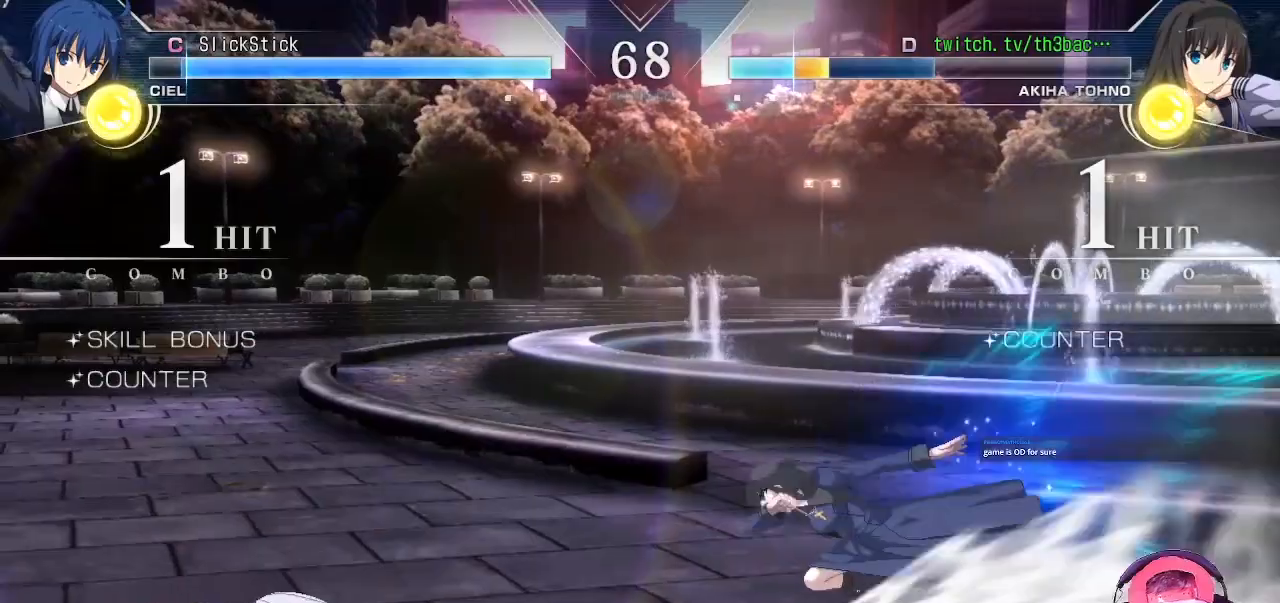
{"buttons": [], "left_stick": "left", "events": [[83, "left_stick", "left"]]}
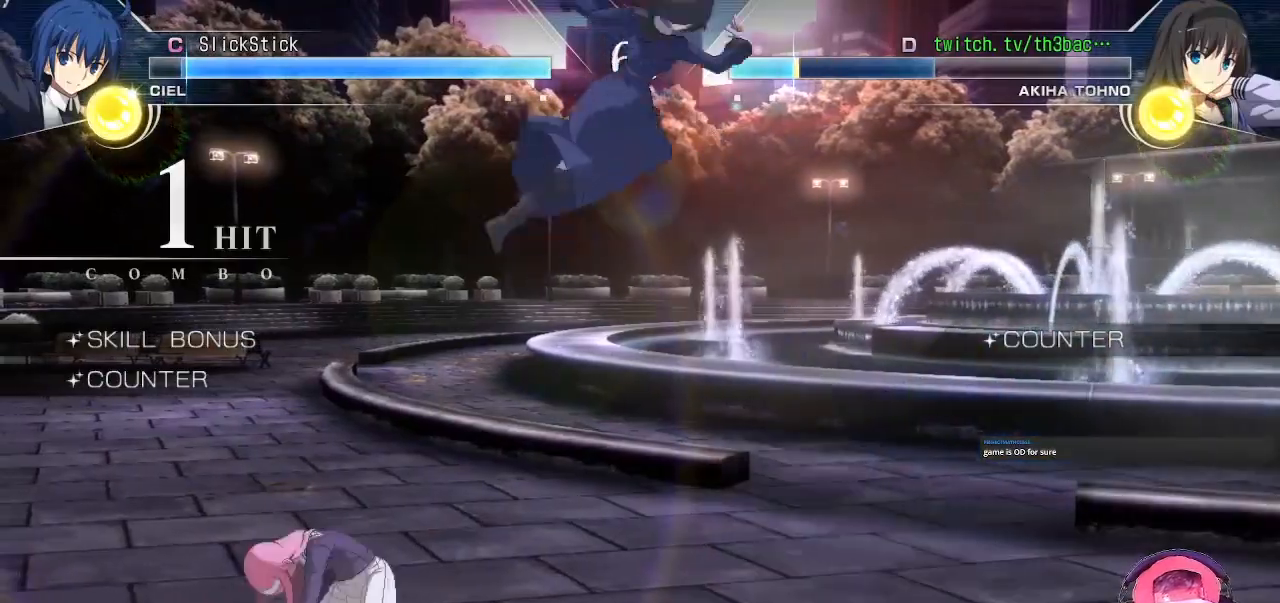
{"buttons": [], "left_stick": "down-left", "events": [[50, "left_stick", "center"], [117, "left_stick", "right"], [167, "left_stick", "down-right"], [300, "left_stick", "down-left"]]}
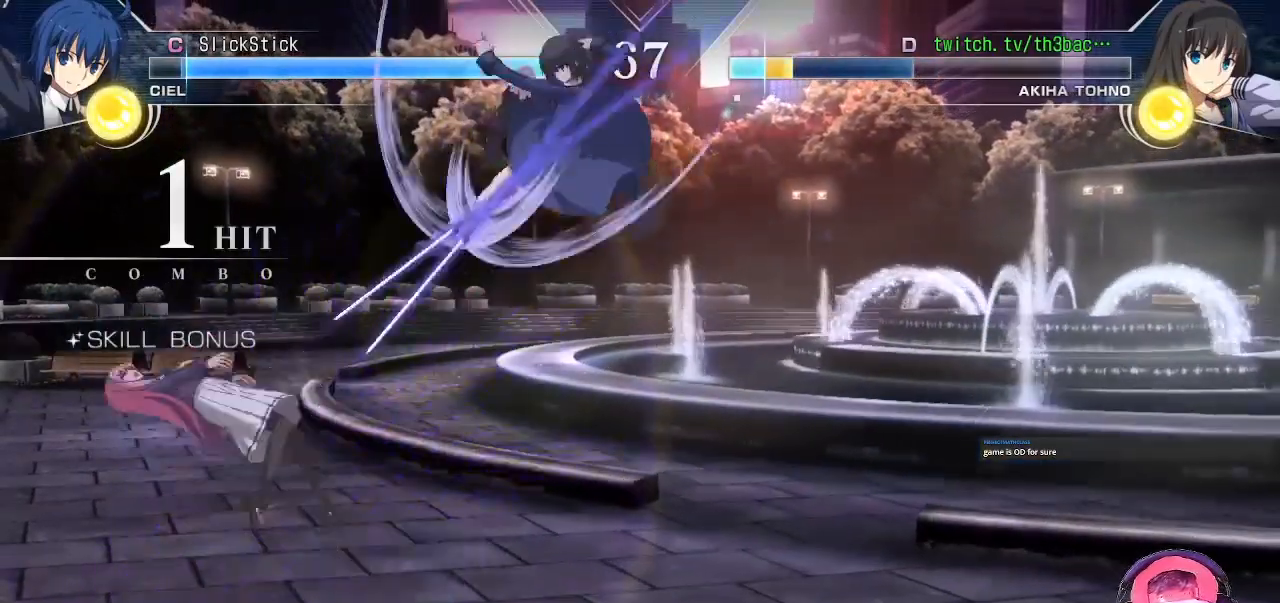
{"buttons": [], "left_stick": "center", "events": [[33, "left_stick", "left"], [183, "TRIANGLE", "down"], [217, "left_stick", "center"], [250, "TRIANGLE", "up"], [350, "TRIANGLE", "down"], [417, "TRIANGLE", "up"]]}
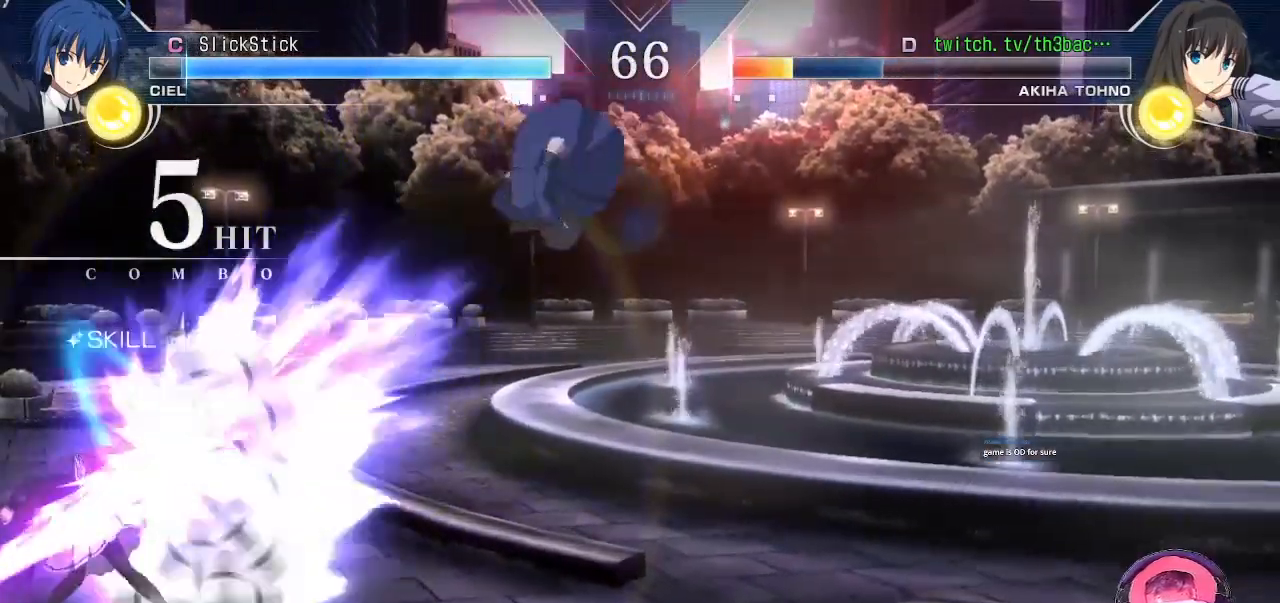
{"buttons": [], "left_stick": "center", "events": [[133, "TRIANGLE", "down"], [233, "TRIANGLE", "up"]]}